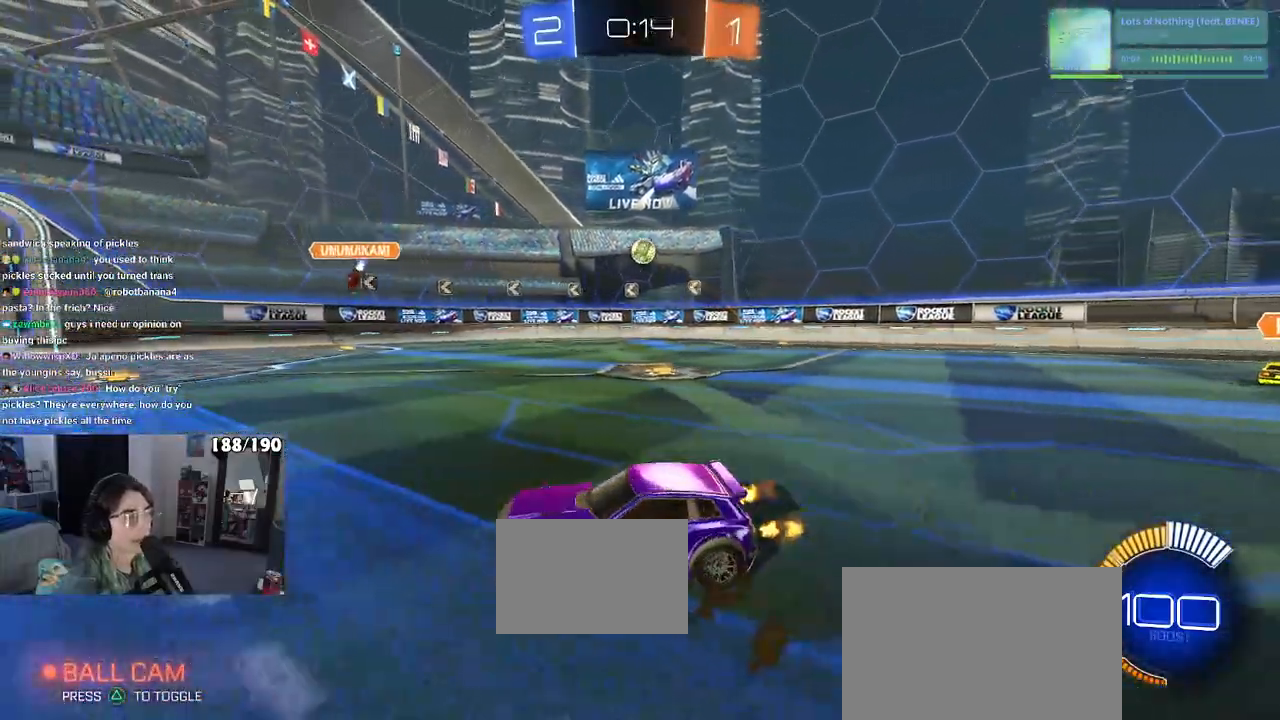
Gameplay with a controller (PlayStation layout); each line is a JSON object with the inputs held at the frame after it. "events" lists button and stick changes between this image and that frame as [ms after this image, input, new state], when the widget could be followed in between. Not read: R2.
{"buttons": ["SQUARE"], "left_stick": "down", "right_stick": "center", "events": [[33, "left_stick", "up-right"], [133, "CROSS", "down"], [233, "CROSS", "up"], [233, "left_stick", "up-left"], [267, "CROSS", "down"], [367, "CROSS", "up"], [367, "SQUARE", "down"], [400, "left_stick", "down"]]}
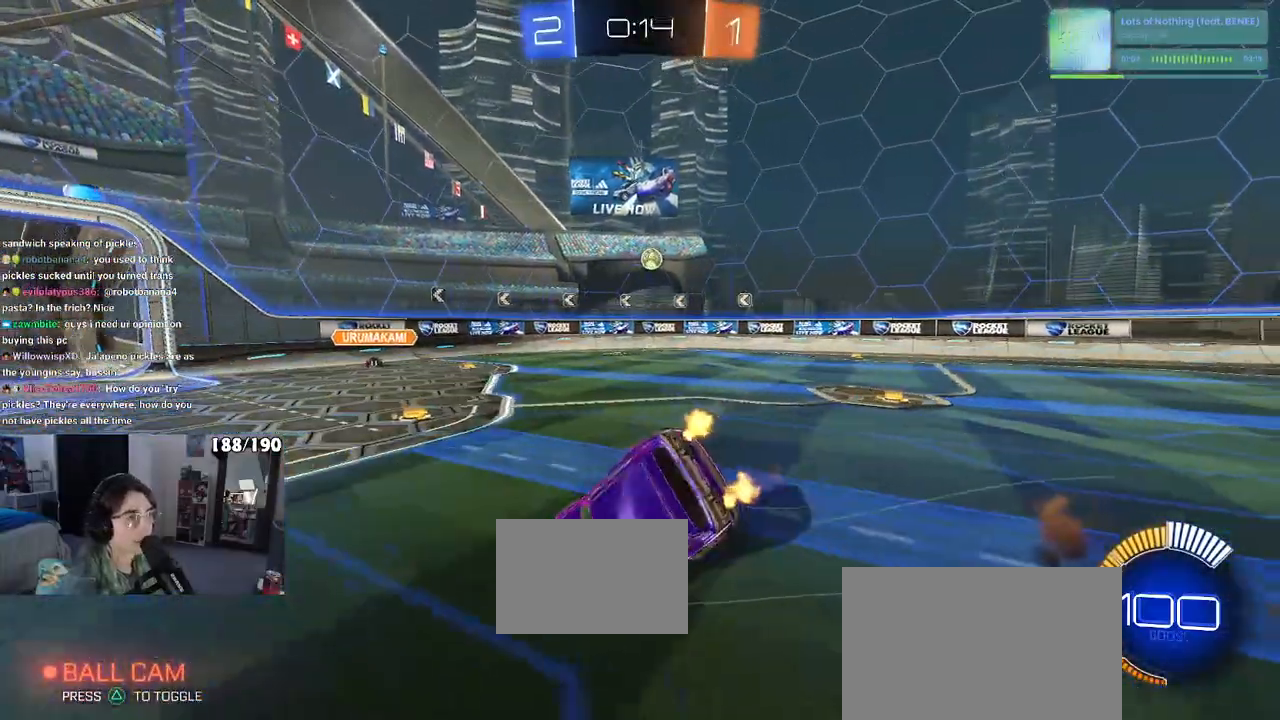
{"buttons": ["SQUARE"], "left_stick": "down-left", "right_stick": "center", "events": [[33, "left_stick", "down-left"]]}
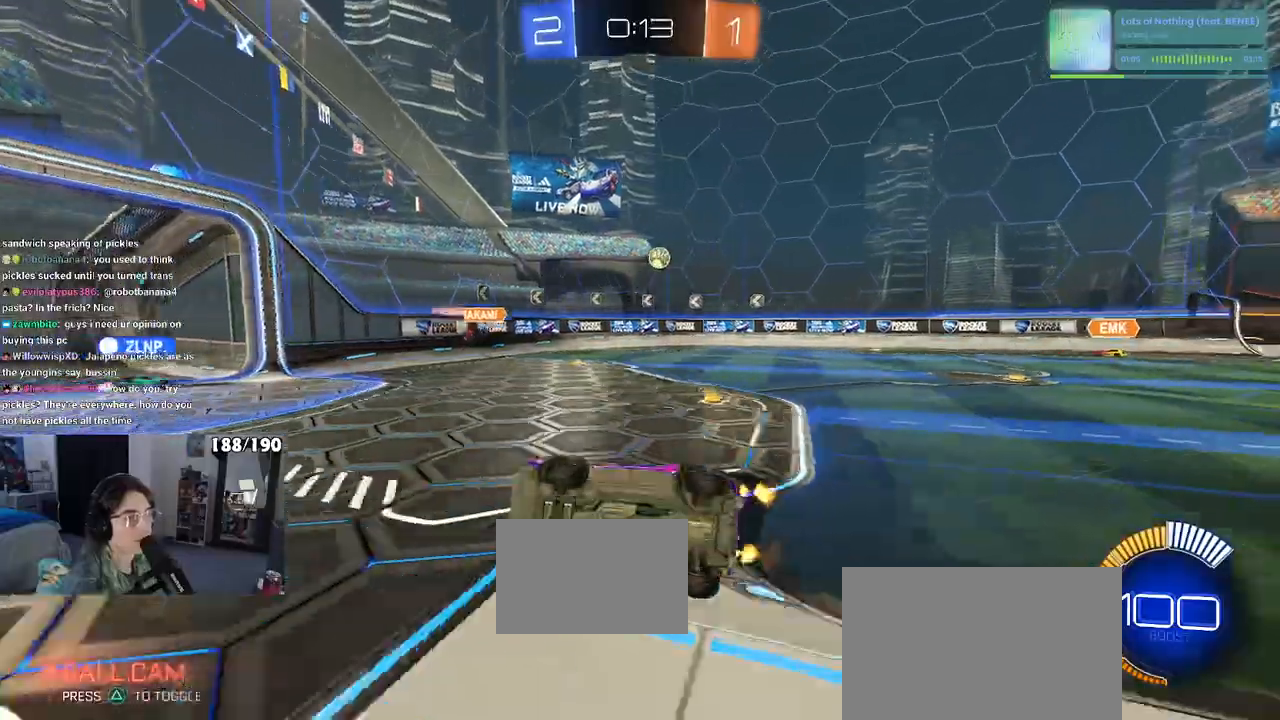
{"buttons": [], "left_stick": "right", "right_stick": "center", "events": [[150, "SQUARE", "up"], [217, "left_stick", "center"], [283, "left_stick", "right"]]}
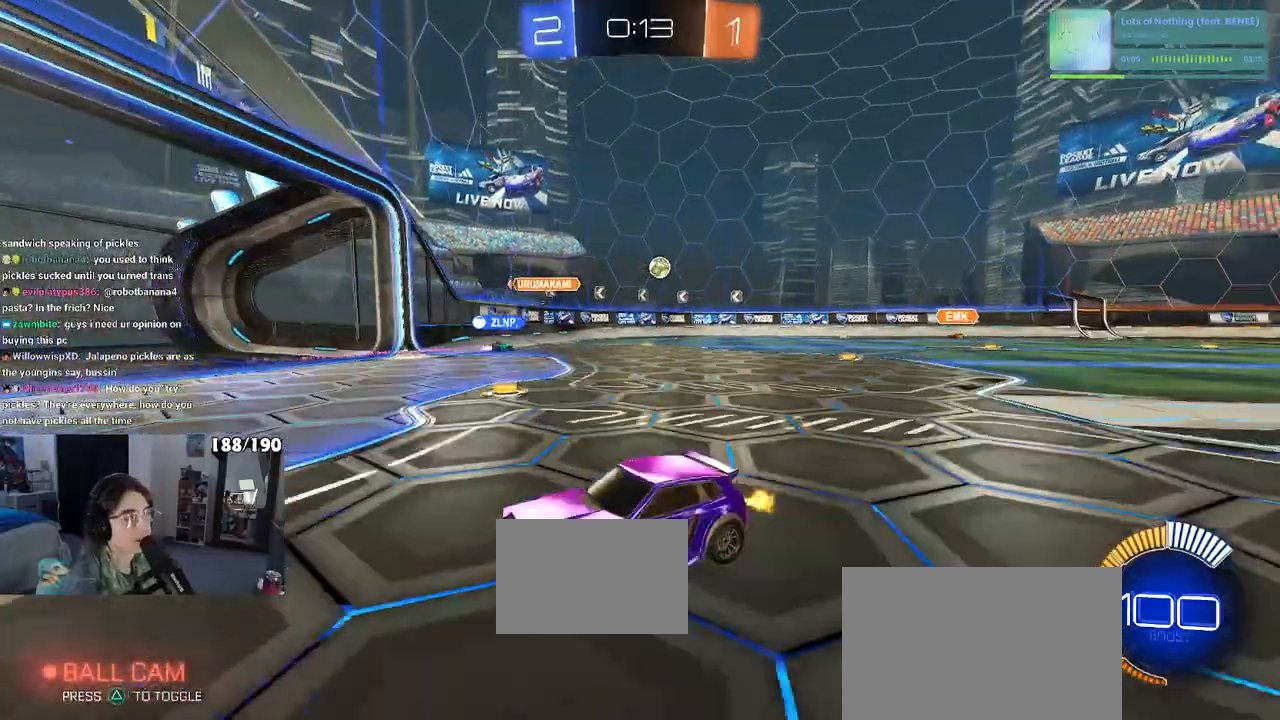
{"buttons": [], "left_stick": "right", "right_stick": "center", "events": []}
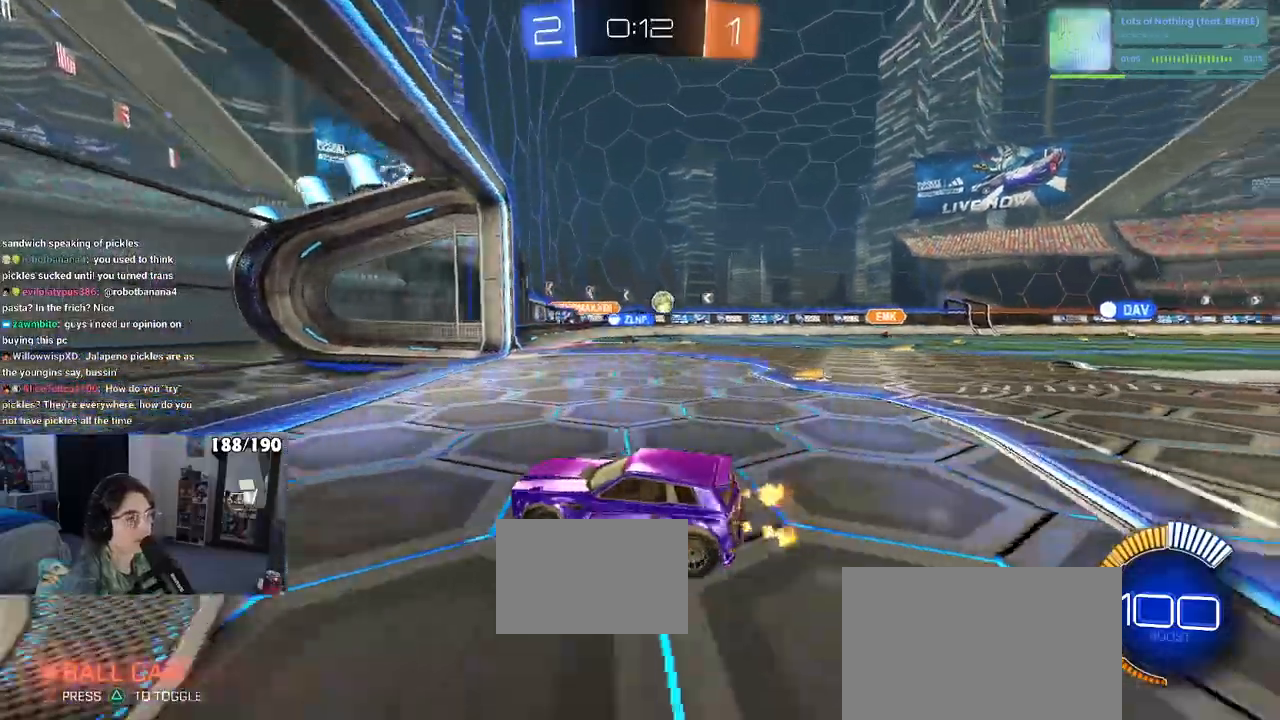
{"buttons": [], "left_stick": "right", "right_stick": "center", "events": []}
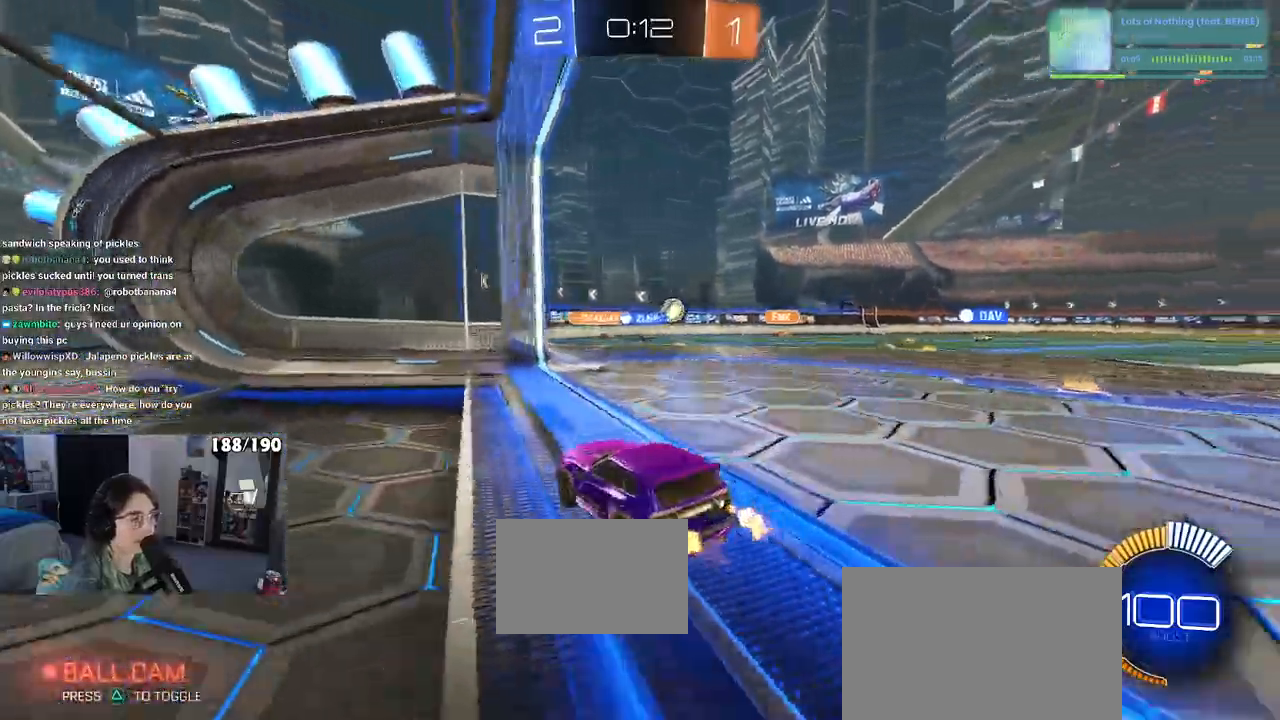
{"buttons": [], "left_stick": "center", "right_stick": "center", "events": [[250, "left_stick", "center"]]}
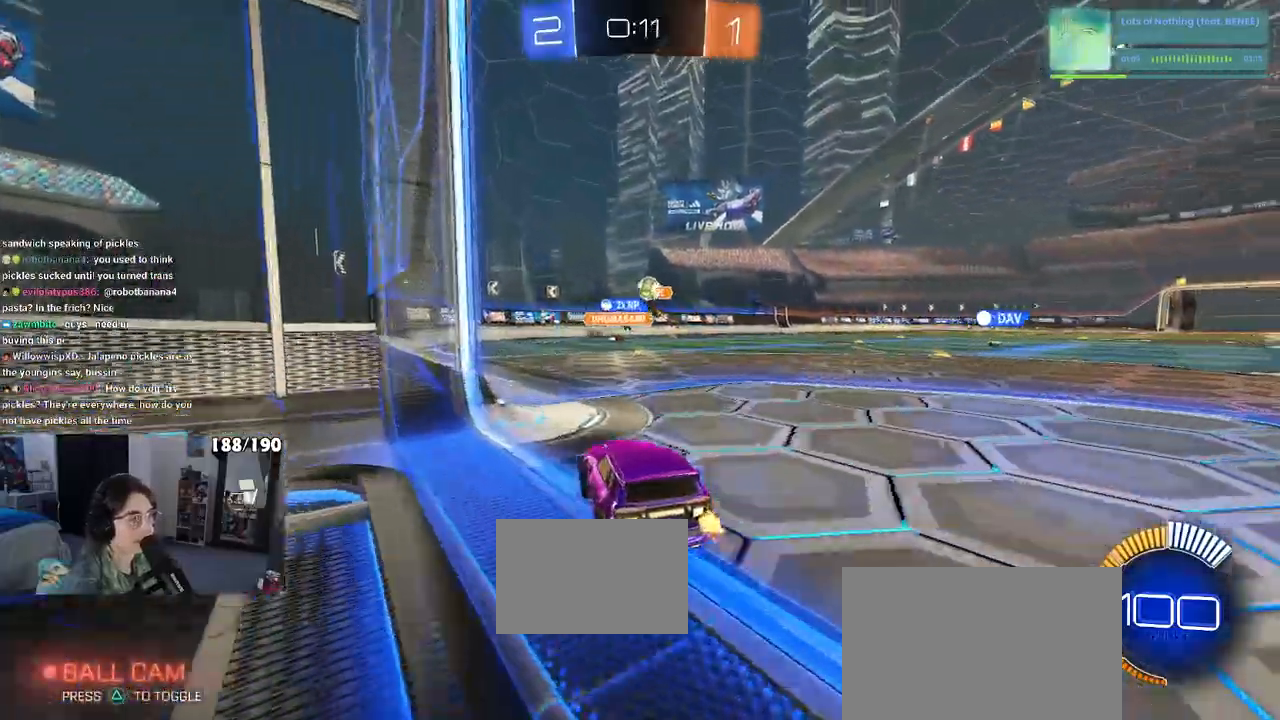
{"buttons": ["SQUARE"], "left_stick": "left", "right_stick": "center", "events": [[200, "left_stick", "left"], [467, "SQUARE", "down"]]}
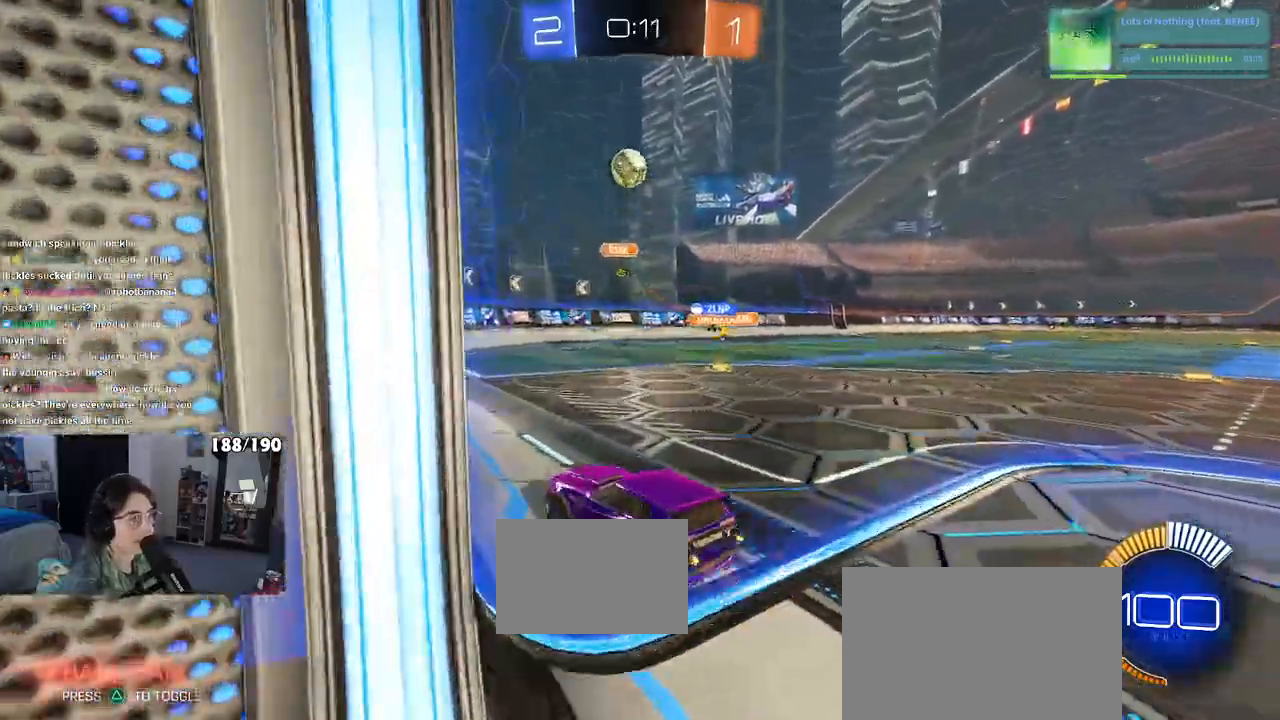
{"buttons": [], "left_stick": "center", "right_stick": "center", "events": [[67, "SQUARE", "up"], [400, "left_stick", "center"]]}
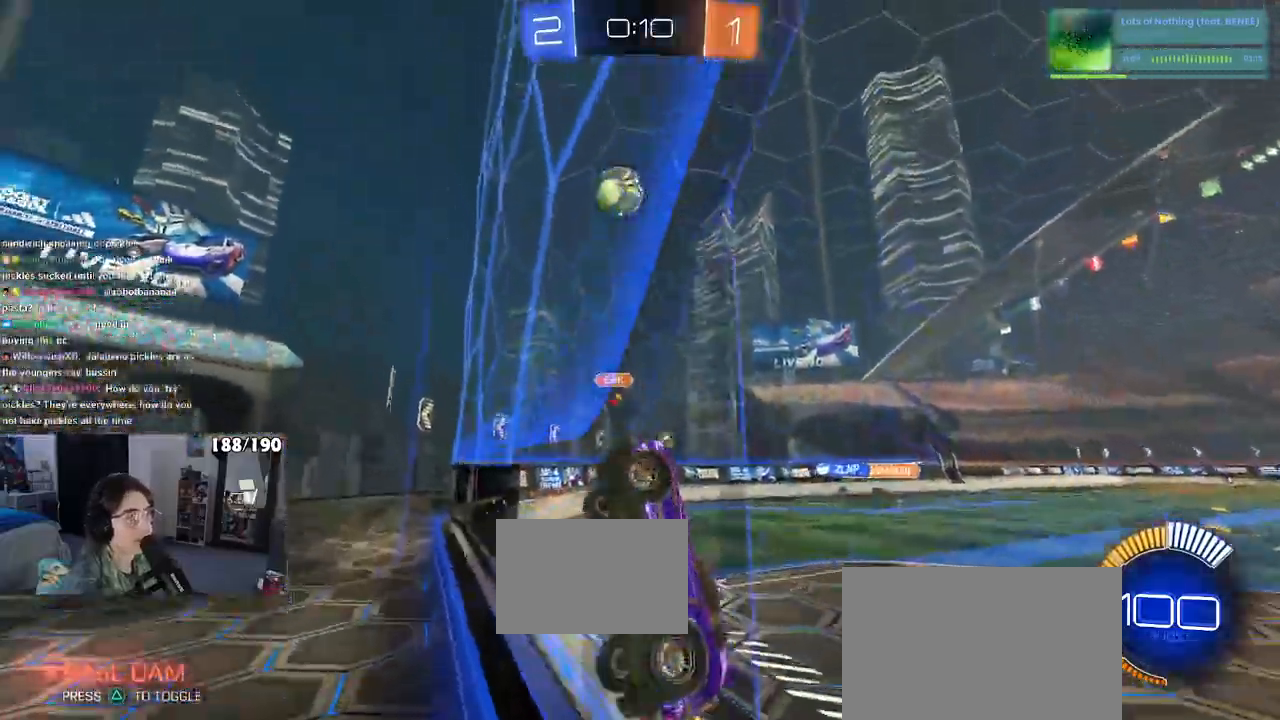
{"buttons": ["L1", "R1"], "left_stick": "down-right", "right_stick": "center", "events": [[33, "left_stick", "right"], [150, "left_stick", "center"], [167, "CROSS", "down"], [200, "R1", "down"], [200, "left_stick", "down"], [217, "L1", "down"], [367, "CROSS", "up"], [400, "left_stick", "down-right"]]}
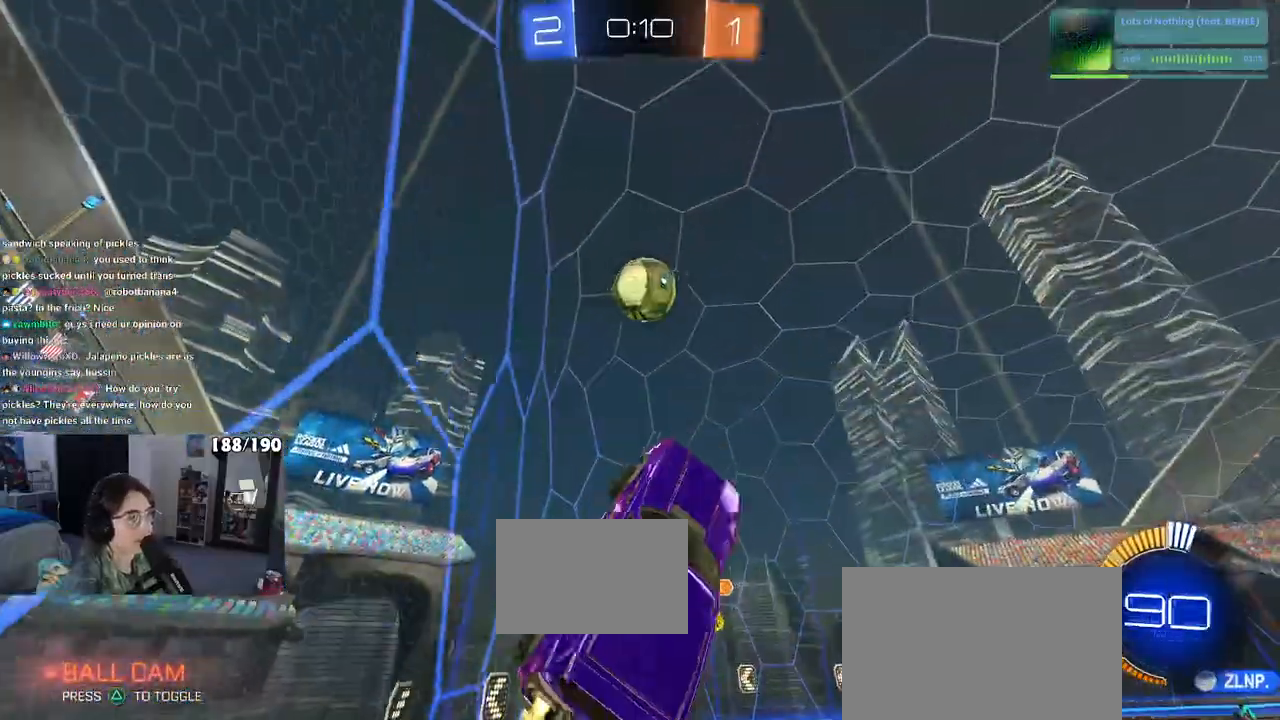
{"buttons": ["R1"], "left_stick": "center", "right_stick": "center", "events": [[100, "left_stick", "up"], [300, "L1", "up"], [300, "left_stick", "left"], [467, "left_stick", "center"]]}
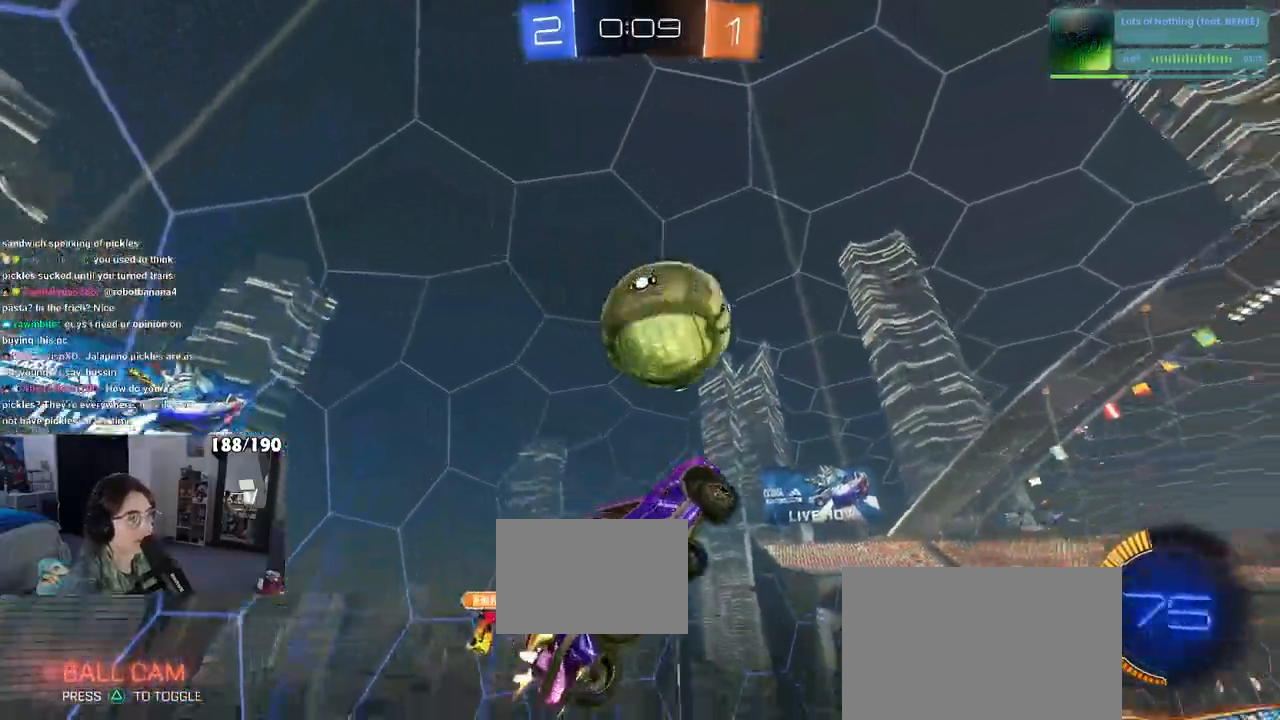
{"buttons": ["R1"], "left_stick": "down", "right_stick": "center", "events": [[150, "left_stick", "up-left"], [183, "CROSS", "down"], [267, "CROSS", "up"], [267, "left_stick", "down"]]}
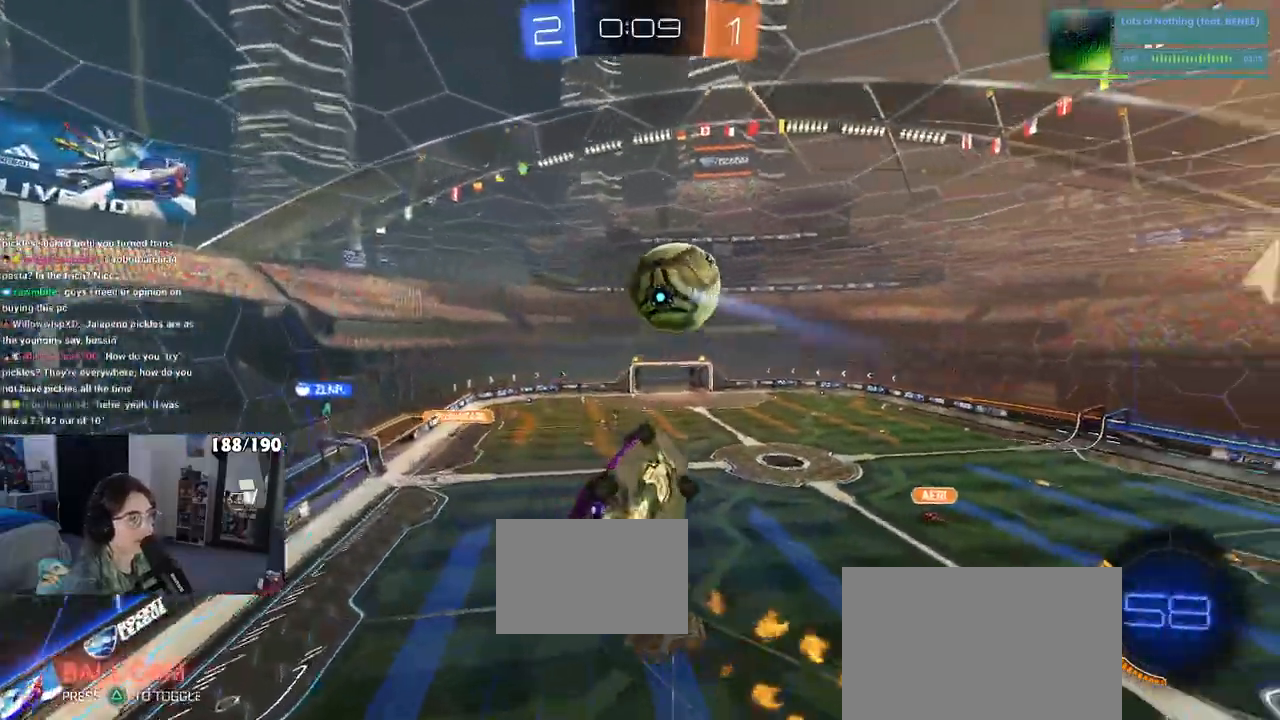
{"buttons": [], "left_stick": "down-right", "right_stick": "center", "events": [[250, "R1", "up"], [250, "left_stick", "down-right"]]}
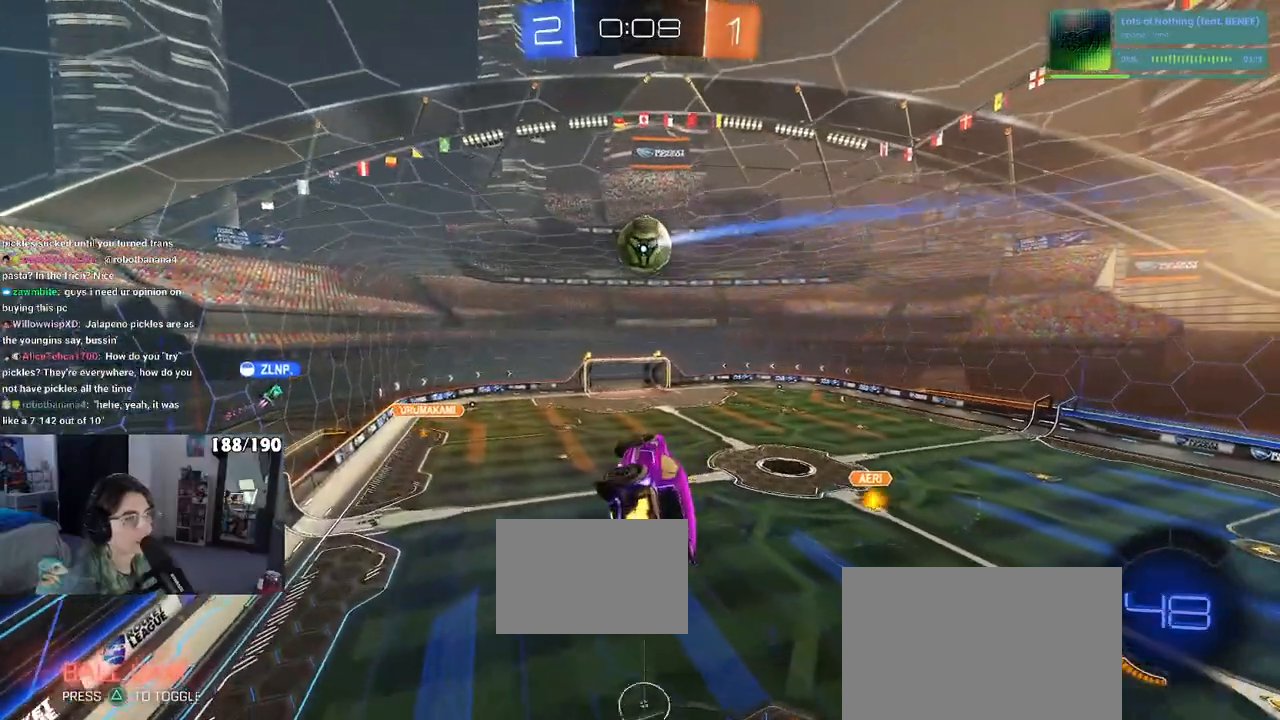
{"buttons": [], "left_stick": "center", "right_stick": "center", "events": [[17, "left_stick", "center"]]}
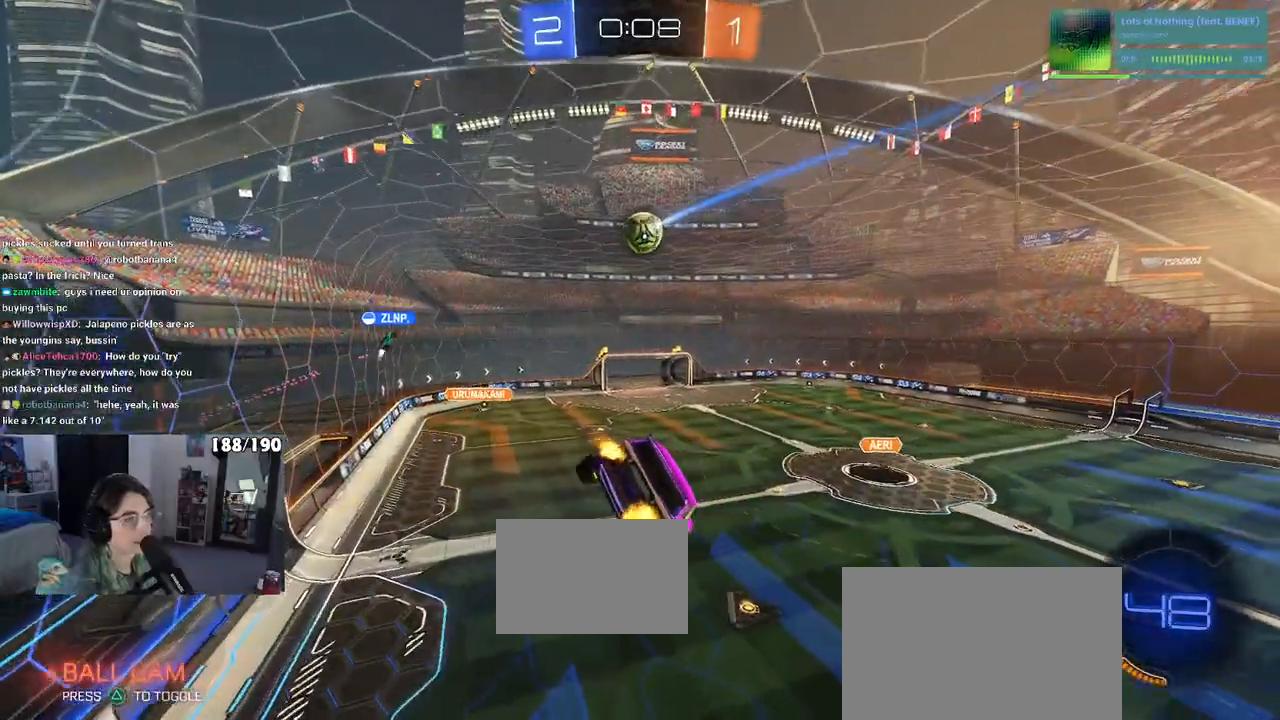
{"buttons": ["SQUARE"], "left_stick": "left", "right_stick": "center", "events": [[450, "SQUARE", "down"], [450, "left_stick", "left"]]}
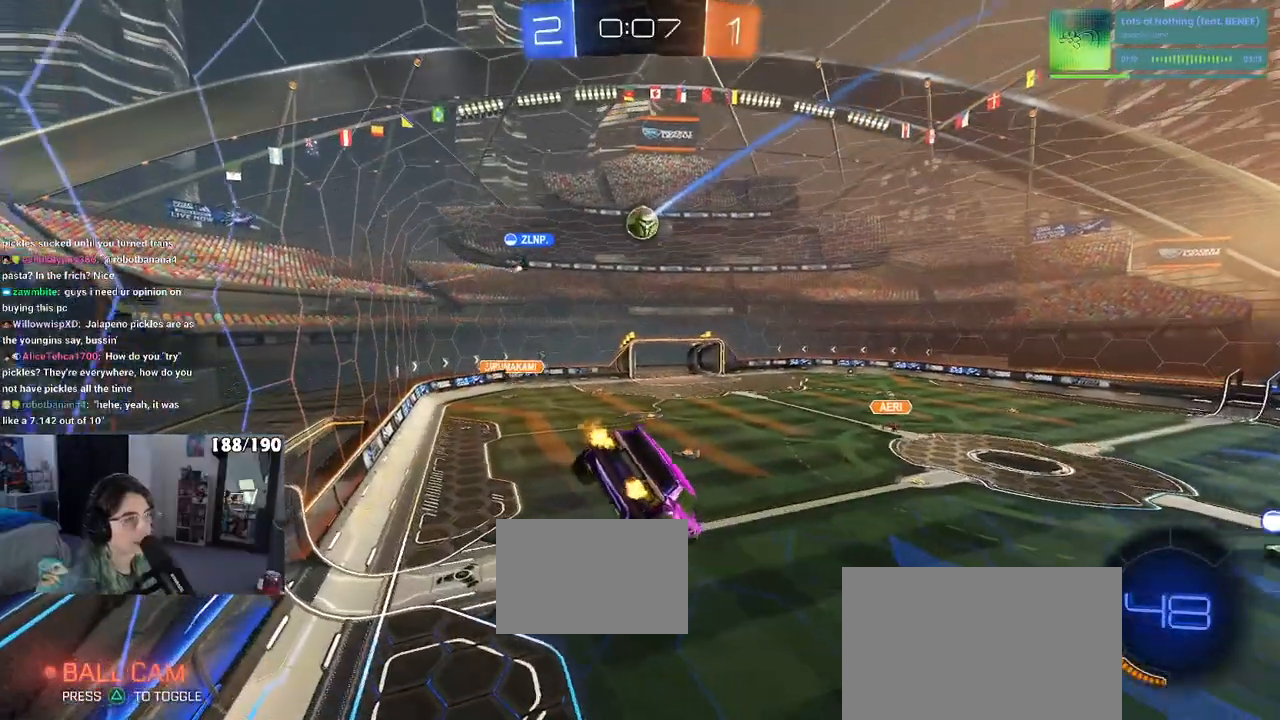
{"buttons": [], "left_stick": "center", "right_stick": "center", "events": [[83, "SQUARE", "up"], [117, "left_stick", "center"]]}
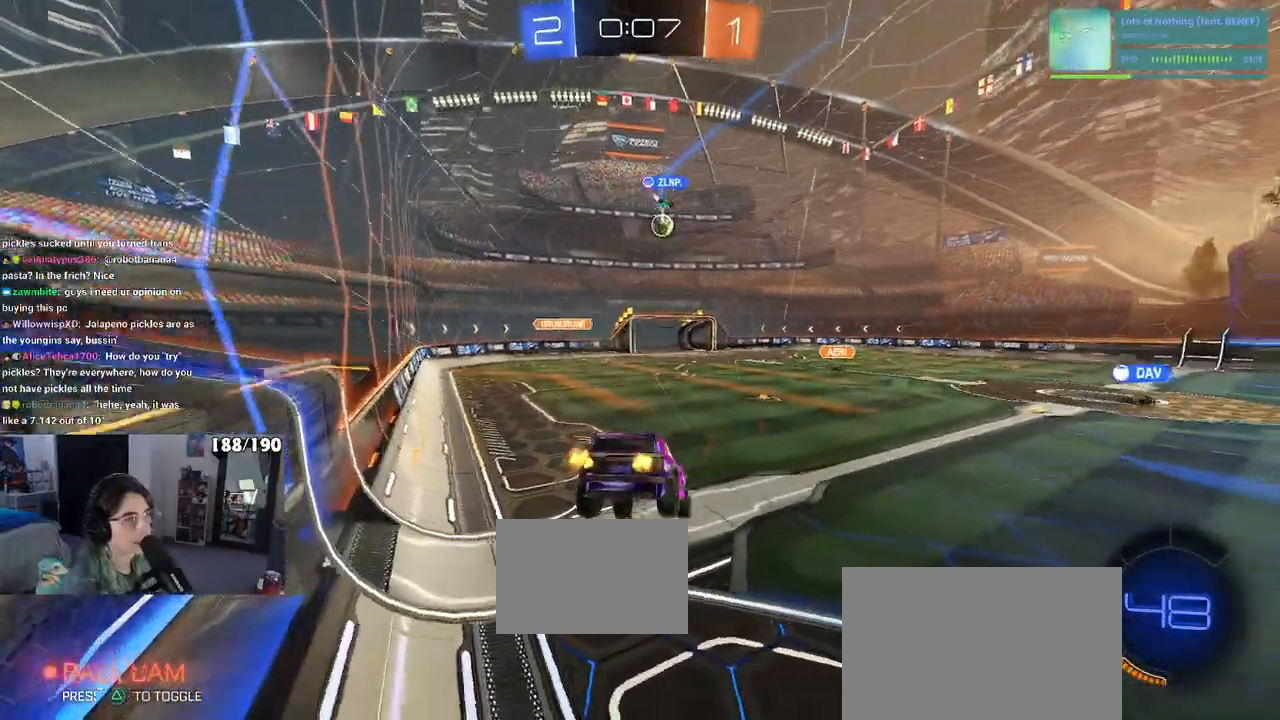
{"buttons": [], "left_stick": "right", "right_stick": "center", "events": [[333, "left_stick", "right"]]}
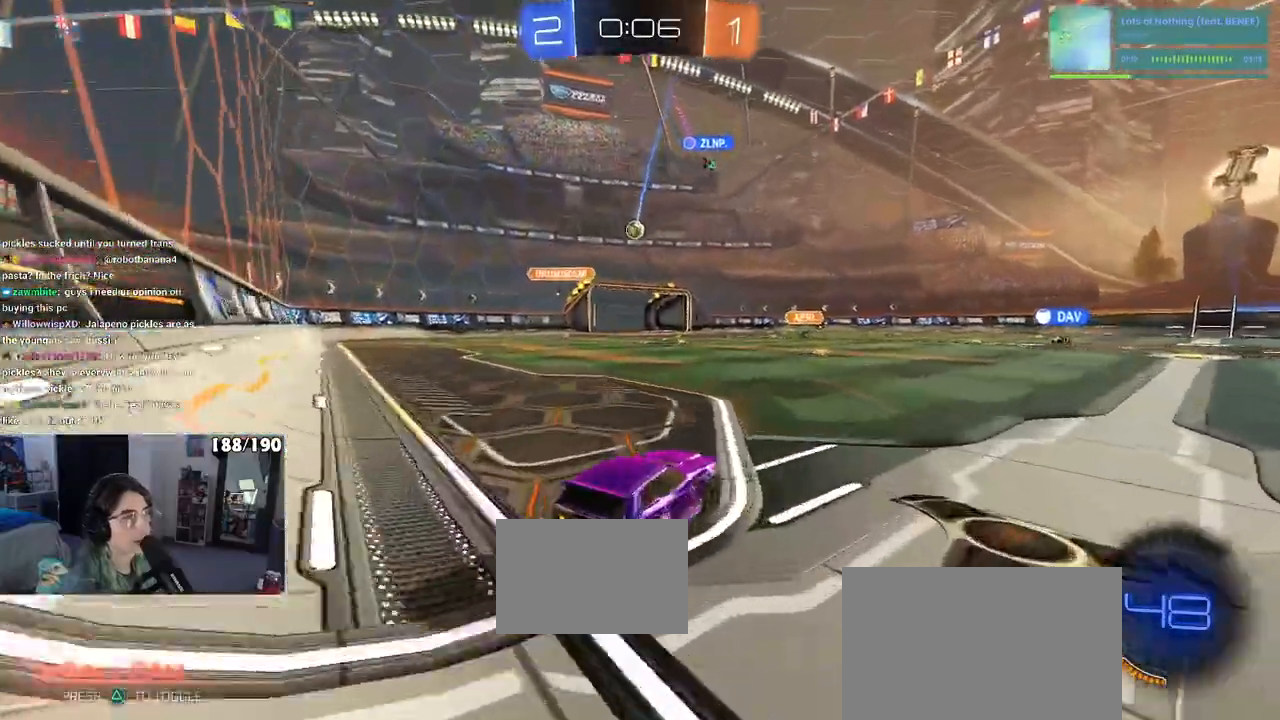
{"buttons": [], "left_stick": "center", "right_stick": "center", "events": [[500, "left_stick", "center"]]}
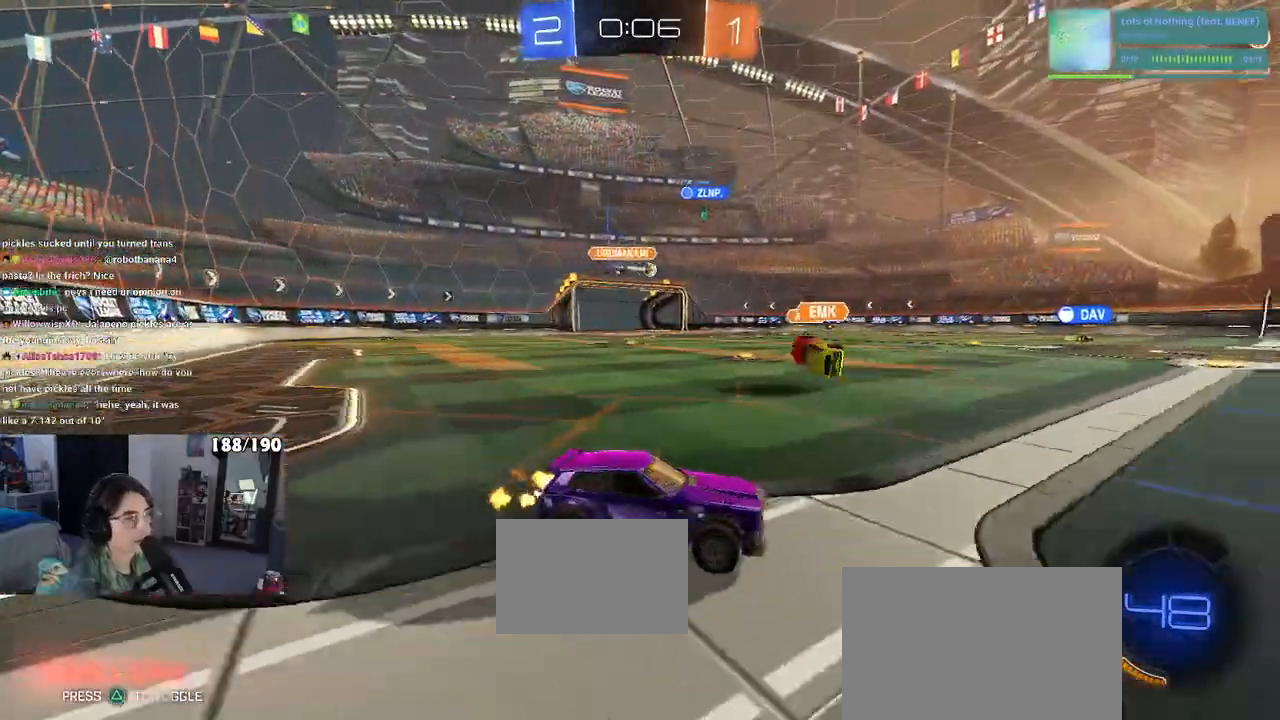
{"buttons": ["SQUARE"], "left_stick": "down", "right_stick": "center", "events": [[167, "CROSS", "down"], [183, "left_stick", "up-left"], [267, "CROSS", "up"], [317, "CROSS", "down"], [400, "CROSS", "up"], [400, "SQUARE", "down"], [400, "left_stick", "down"]]}
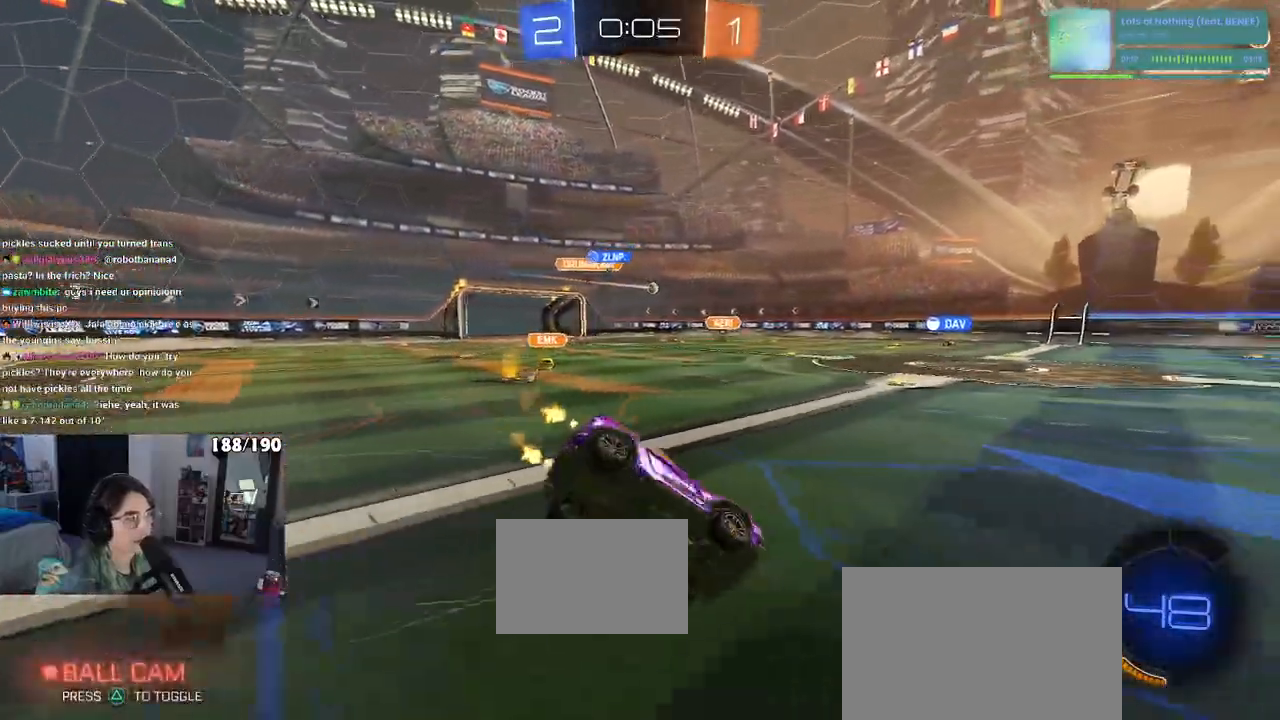
{"buttons": ["SQUARE"], "left_stick": "down-left", "right_stick": "center", "events": [[133, "left_stick", "down-left"]]}
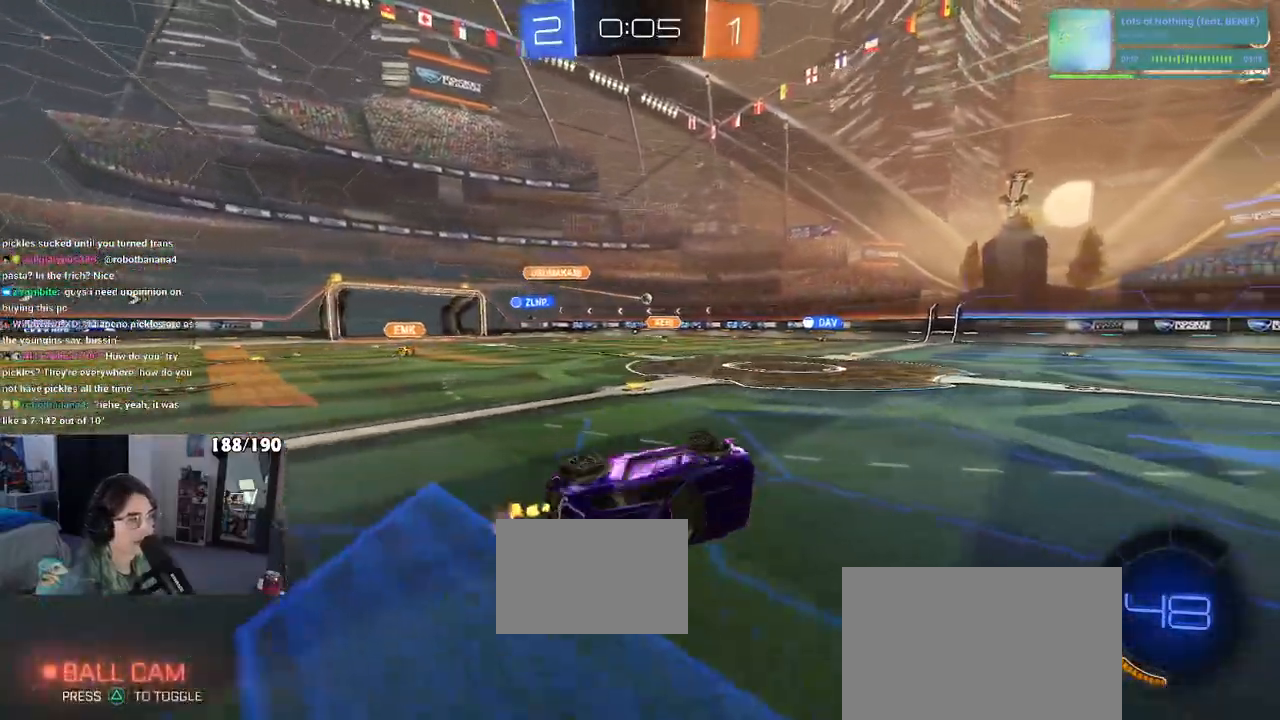
{"buttons": [], "left_stick": "center", "right_stick": "center", "events": [[167, "SQUARE", "up"], [233, "left_stick", "down-right"], [300, "left_stick", "center"]]}
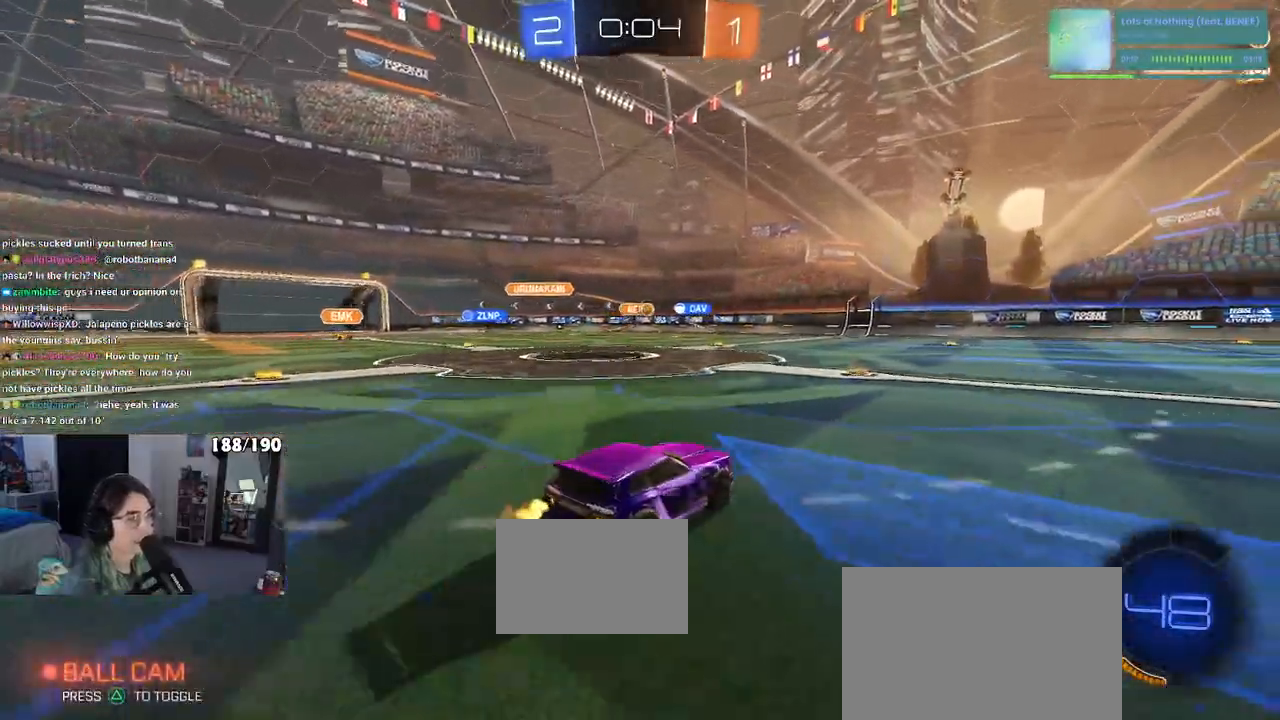
{"buttons": [], "left_stick": "down-right", "right_stick": "center", "events": [[167, "left_stick", "left"], [417, "left_stick", "down-right"]]}
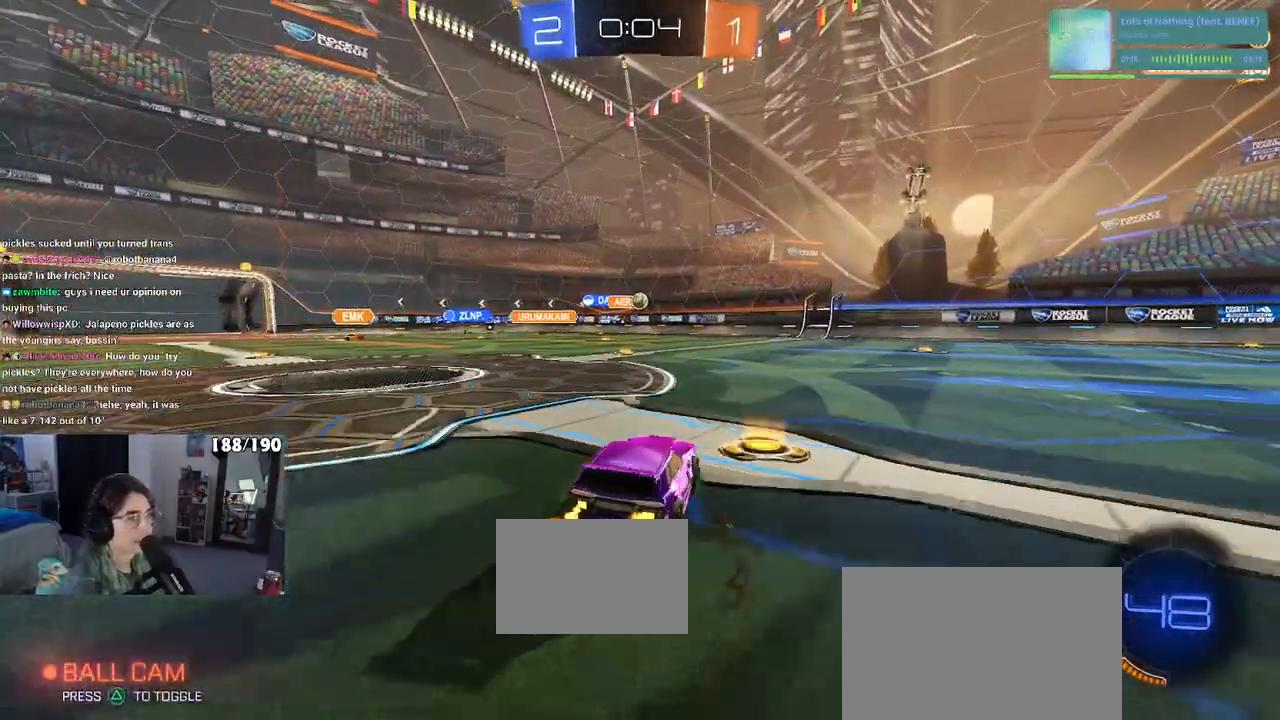
{"buttons": ["R1"], "left_stick": "center", "right_stick": "center", "events": [[100, "left_stick", "center"], [167, "left_stick", "left"], [183, "R1", "down"], [350, "left_stick", "center"]]}
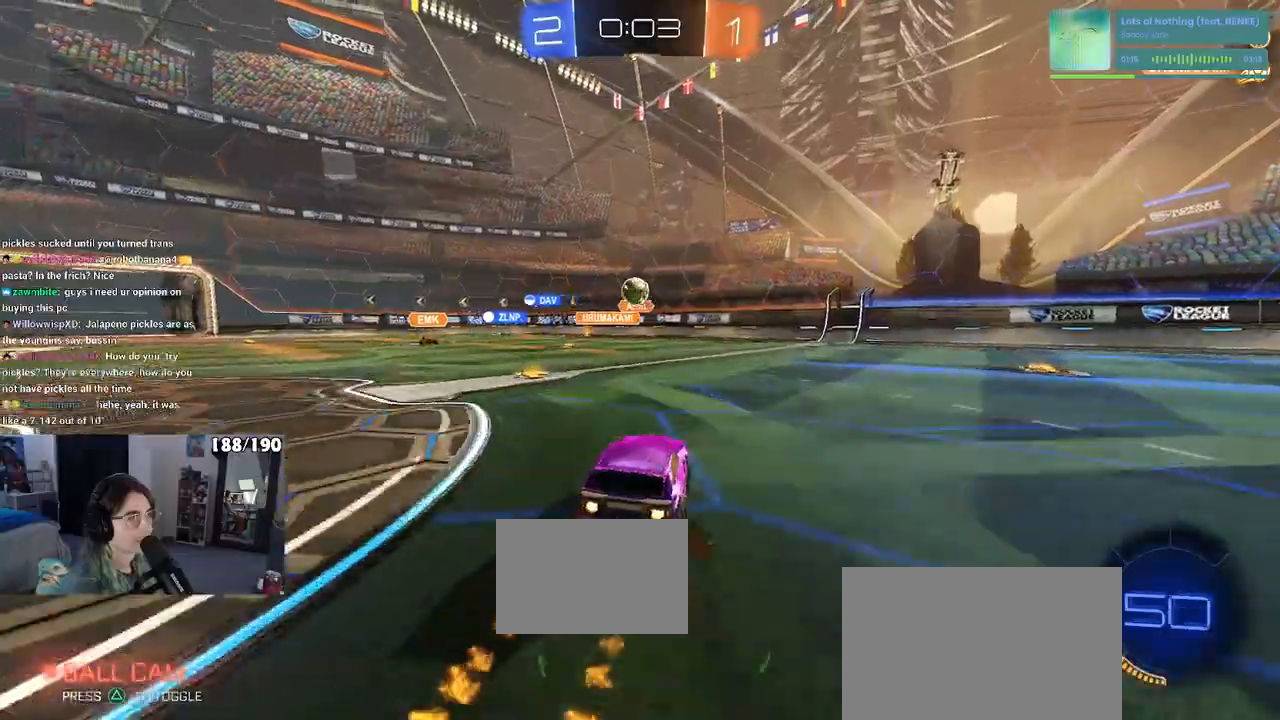
{"buttons": ["R1"], "left_stick": "center", "right_stick": "center", "events": [[83, "left_stick", "left"], [200, "left_stick", "down"], [267, "CROSS", "down"], [417, "CROSS", "up"], [417, "left_stick", "center"]]}
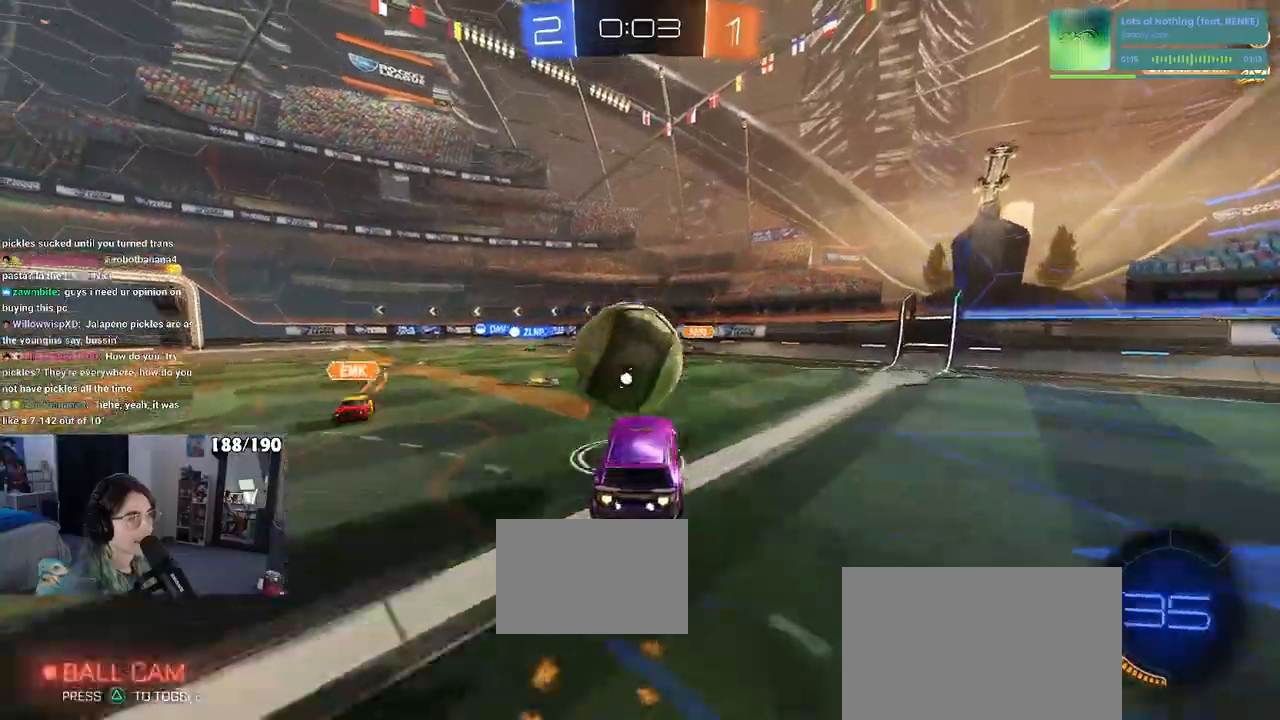
{"buttons": ["SQUARE"], "left_stick": "down-left", "right_stick": "center", "events": [[33, "left_stick", "up-left"], [67, "CROSS", "down"], [167, "left_stick", "down-left"], [200, "CROSS", "up"], [217, "left_stick", "down"], [500, "R1", "up"], [500, "SQUARE", "down"], [500, "left_stick", "down-left"]]}
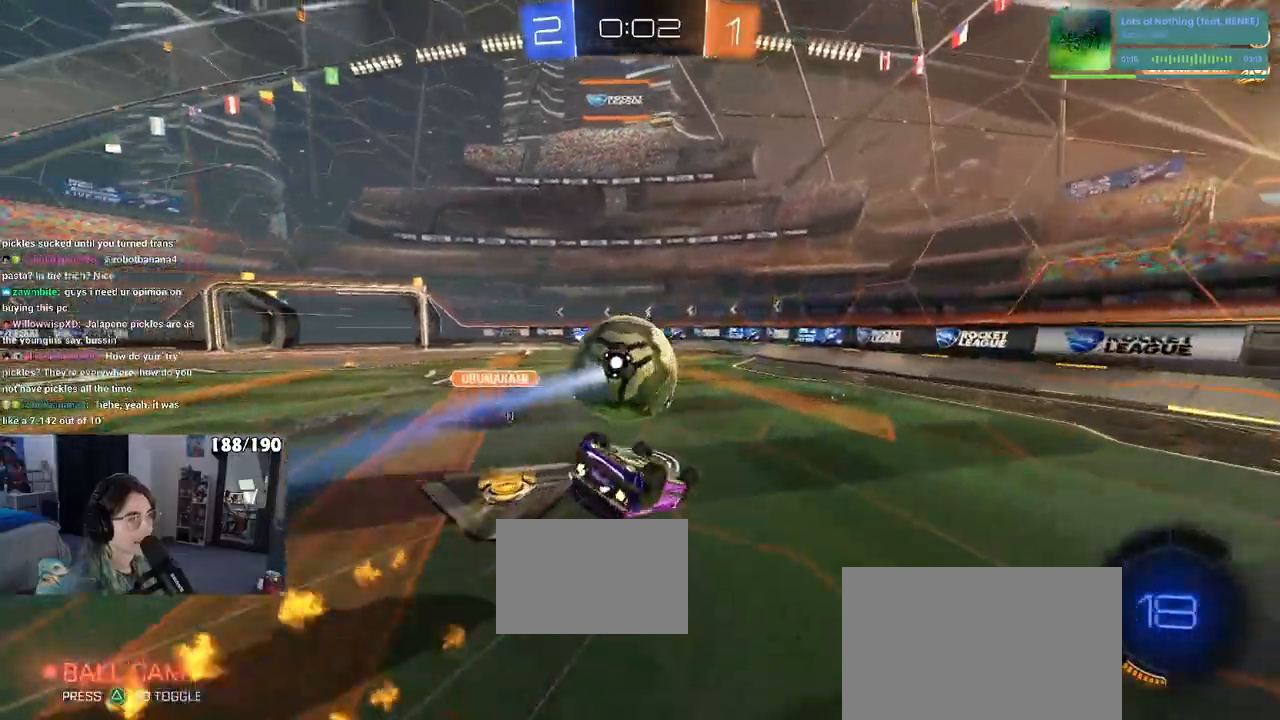
{"buttons": [], "left_stick": "down-right", "right_stick": "center", "events": [[450, "SQUARE", "up"], [467, "left_stick", "down-right"]]}
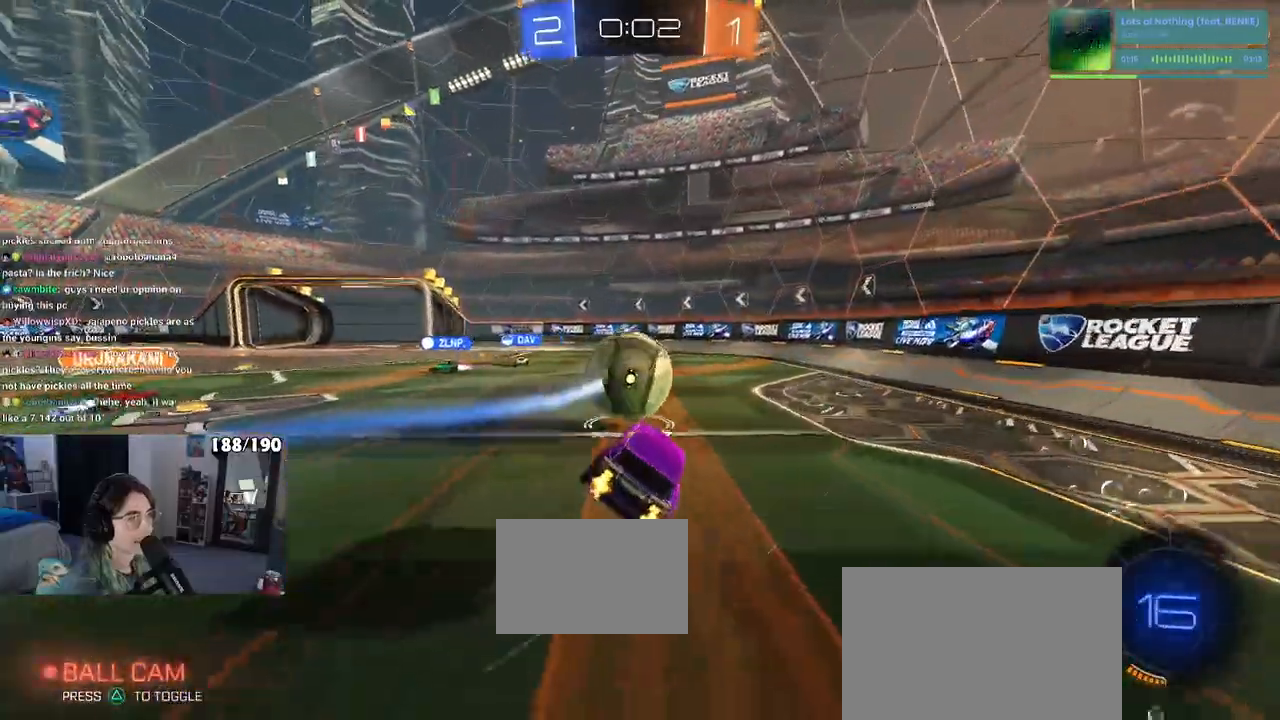
{"buttons": [], "left_stick": "center", "right_stick": "center", "events": [[133, "left_stick", "center"]]}
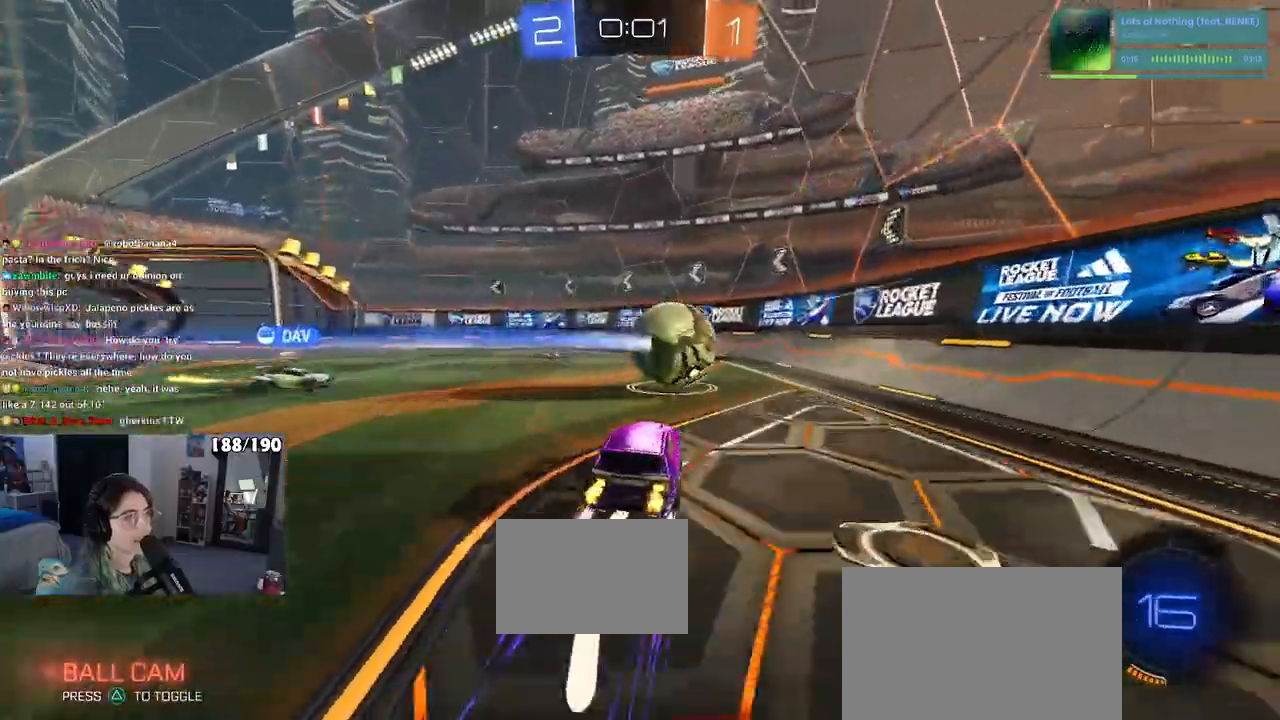
{"buttons": [], "left_stick": "center", "right_stick": "center", "events": [[200, "left_stick", "right"], [367, "left_stick", "center"]]}